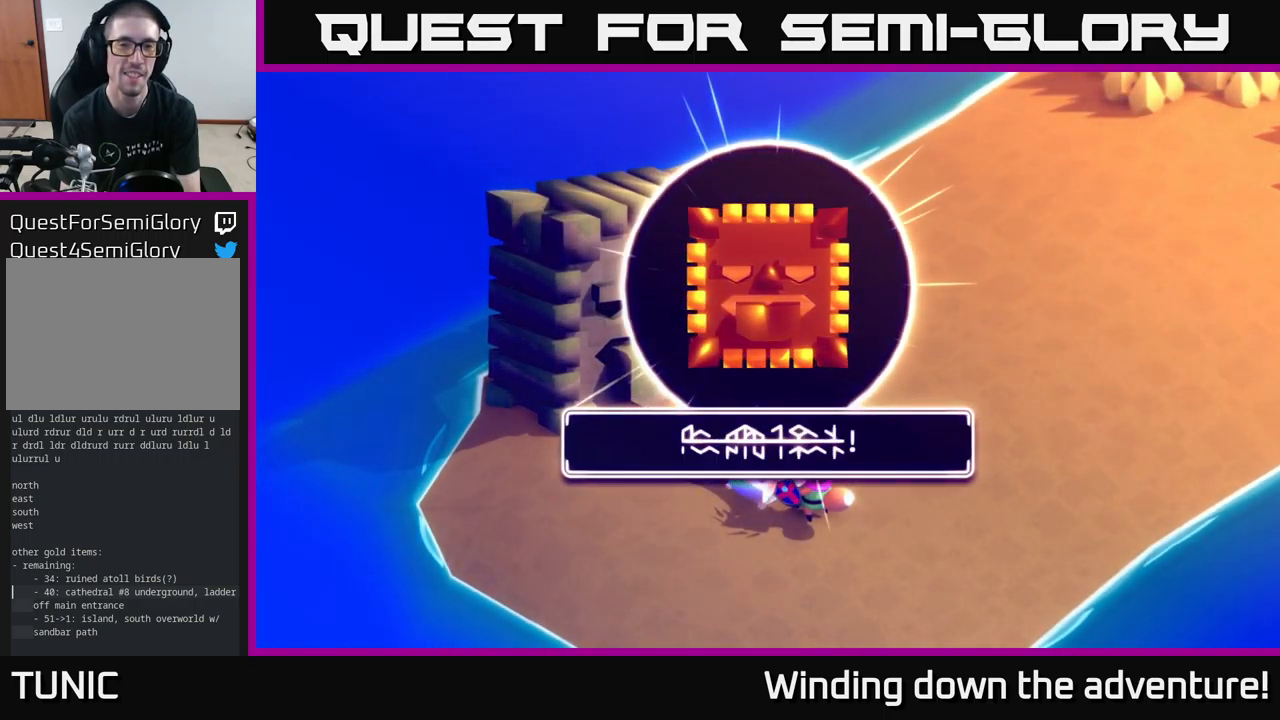
Gameplay with a controller (Xbox layout); each line is a JSON object with the inputs held at the frame after it. "events" lists button and stick changes between this image and that frame as [ms after this image, input, new state], when the widget could be followed in between.
{"buttons": [], "left_stick": "center", "right_stick": "center", "events": []}
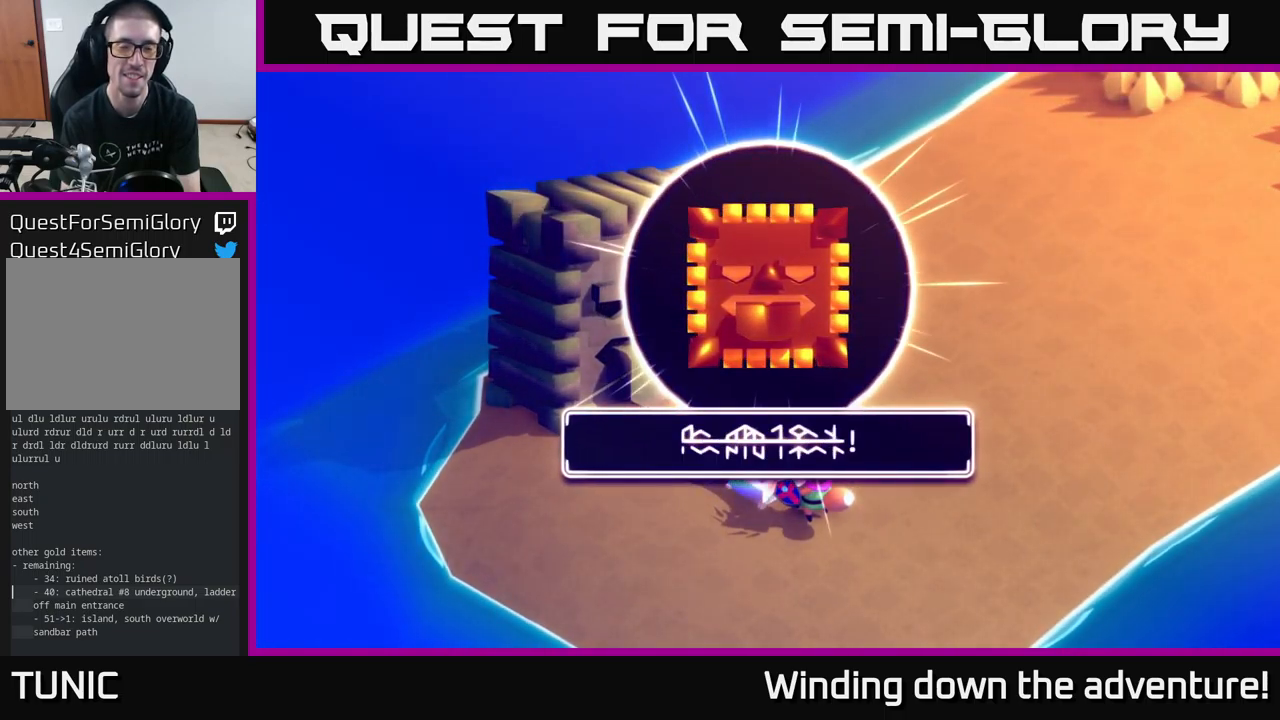
{"buttons": [], "left_stick": "center", "right_stick": "center", "events": []}
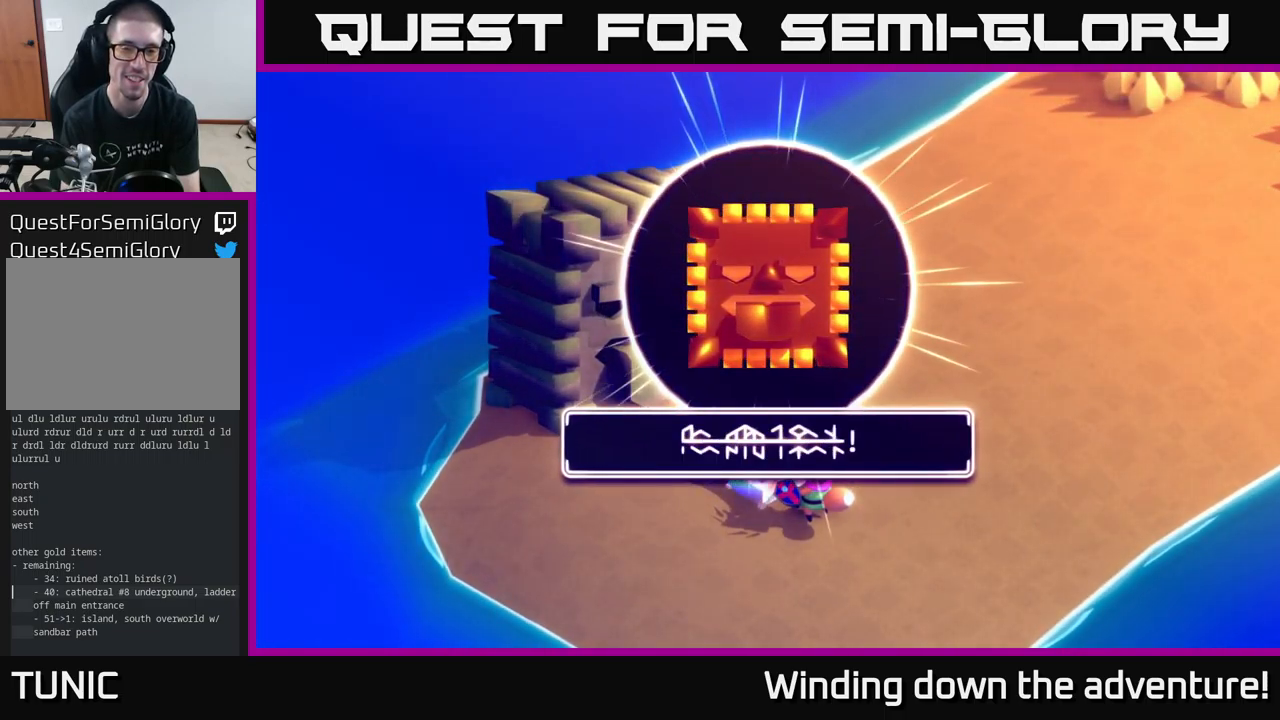
{"buttons": ["A"], "left_stick": "center", "right_stick": "center", "events": [[433, "A", "down"]]}
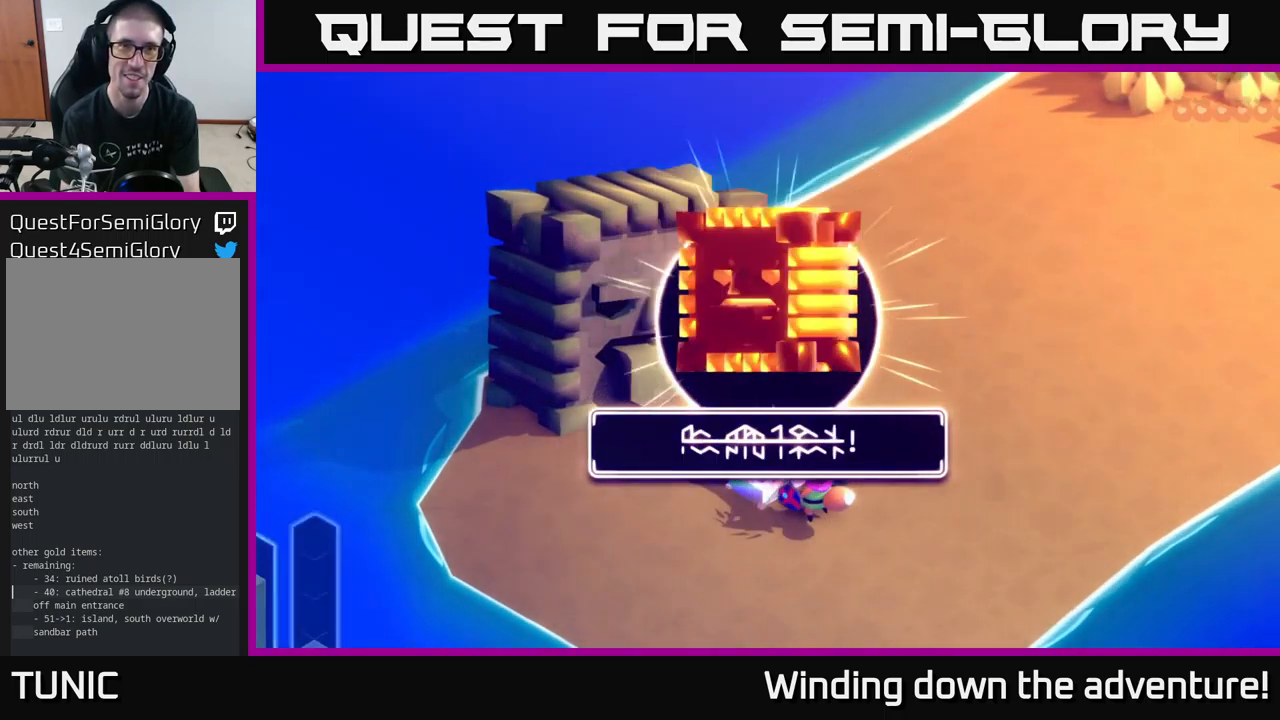
{"buttons": [], "left_stick": "up-right", "right_stick": "center", "events": [[33, "A", "up"], [333, "left_stick", "up-right"]]}
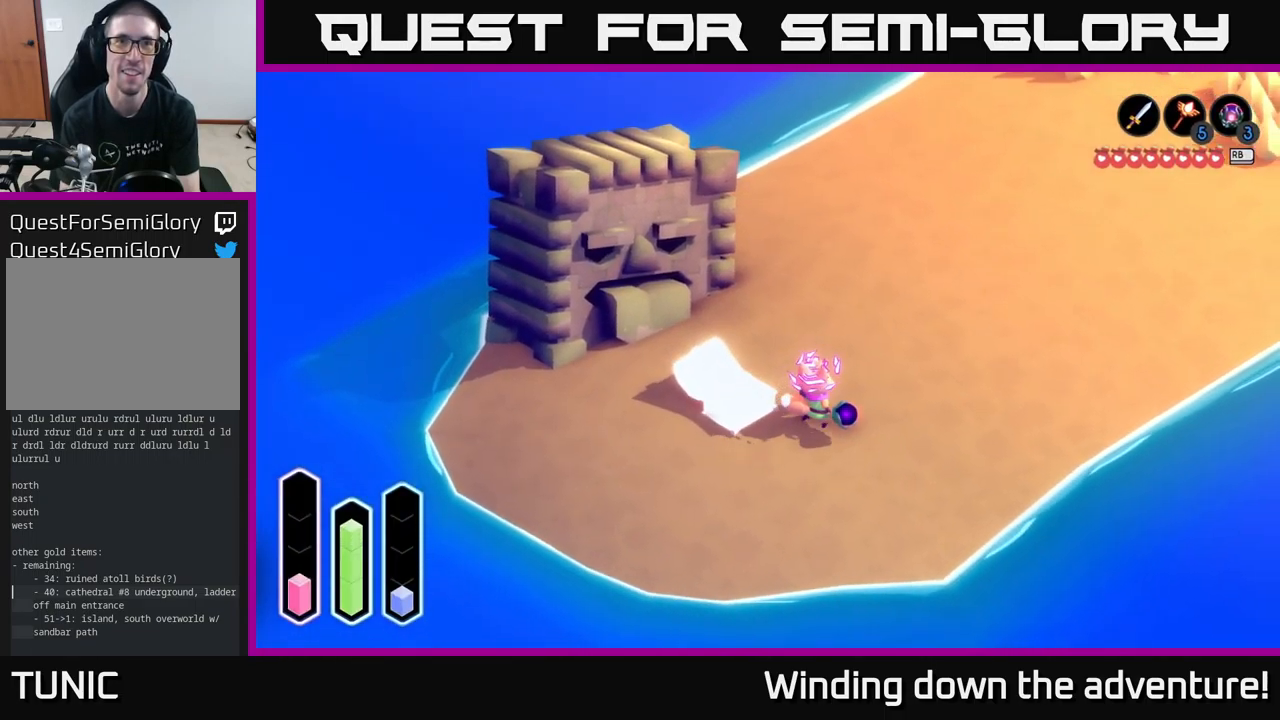
{"buttons": [], "left_stick": "left", "right_stick": "center", "events": [[200, "left_stick", "up-left"], [432, "left_stick", "left"]]}
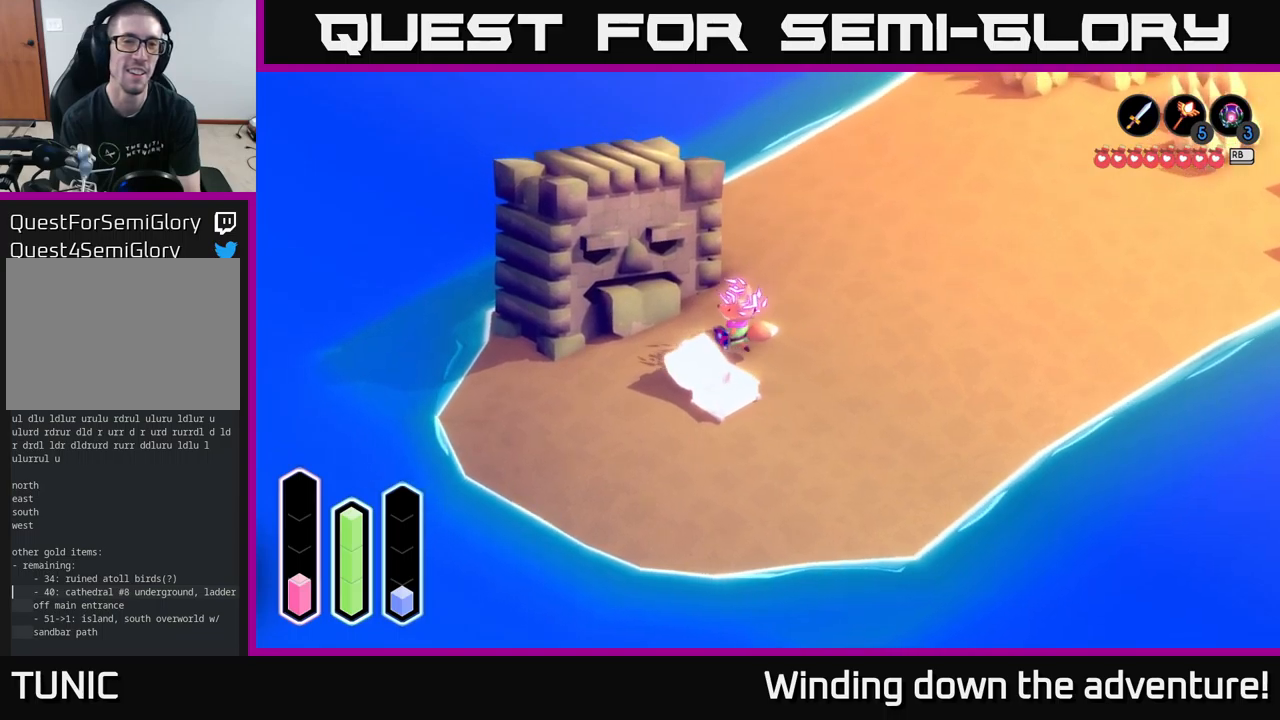
{"buttons": [], "left_stick": "right", "right_stick": "center", "events": [[133, "left_stick", "up-left"], [433, "left_stick", "up-right"], [483, "left_stick", "right"]]}
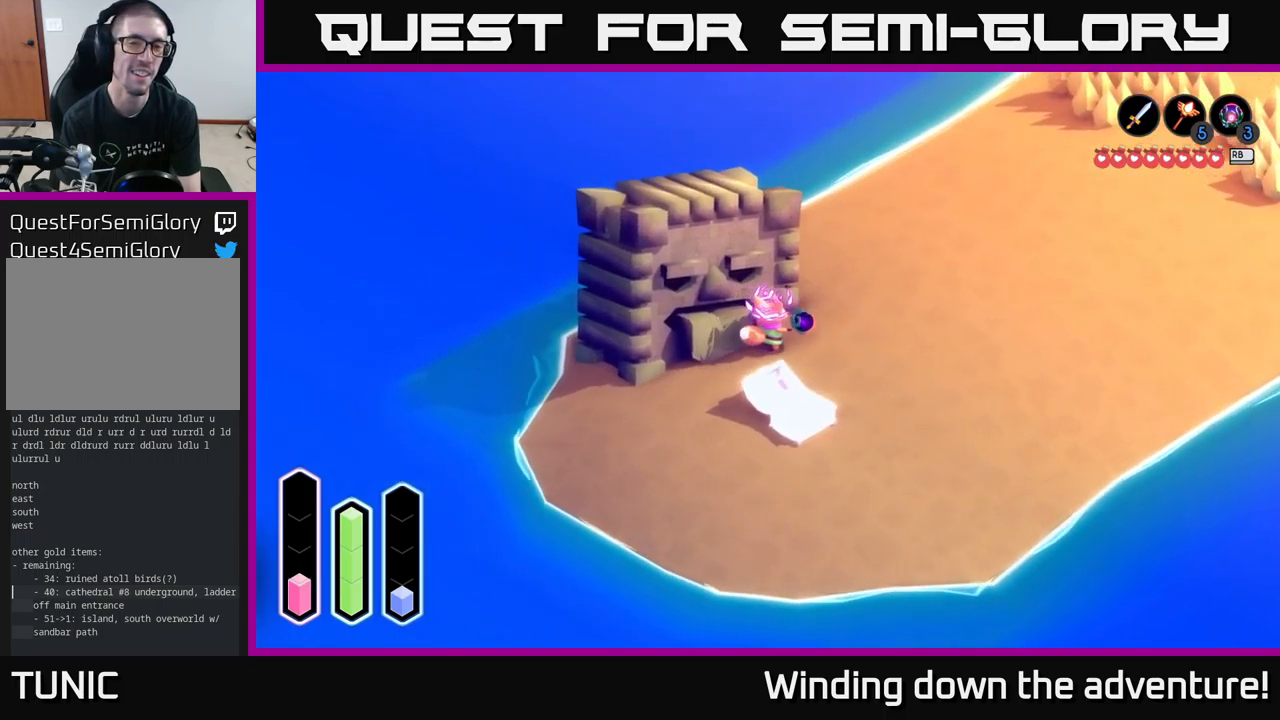
{"buttons": ["A"], "left_stick": "up-right", "right_stick": "center", "events": [[100, "A", "down"], [117, "left_stick", "up-right"], [300, "A", "up"], [417, "A", "down"]]}
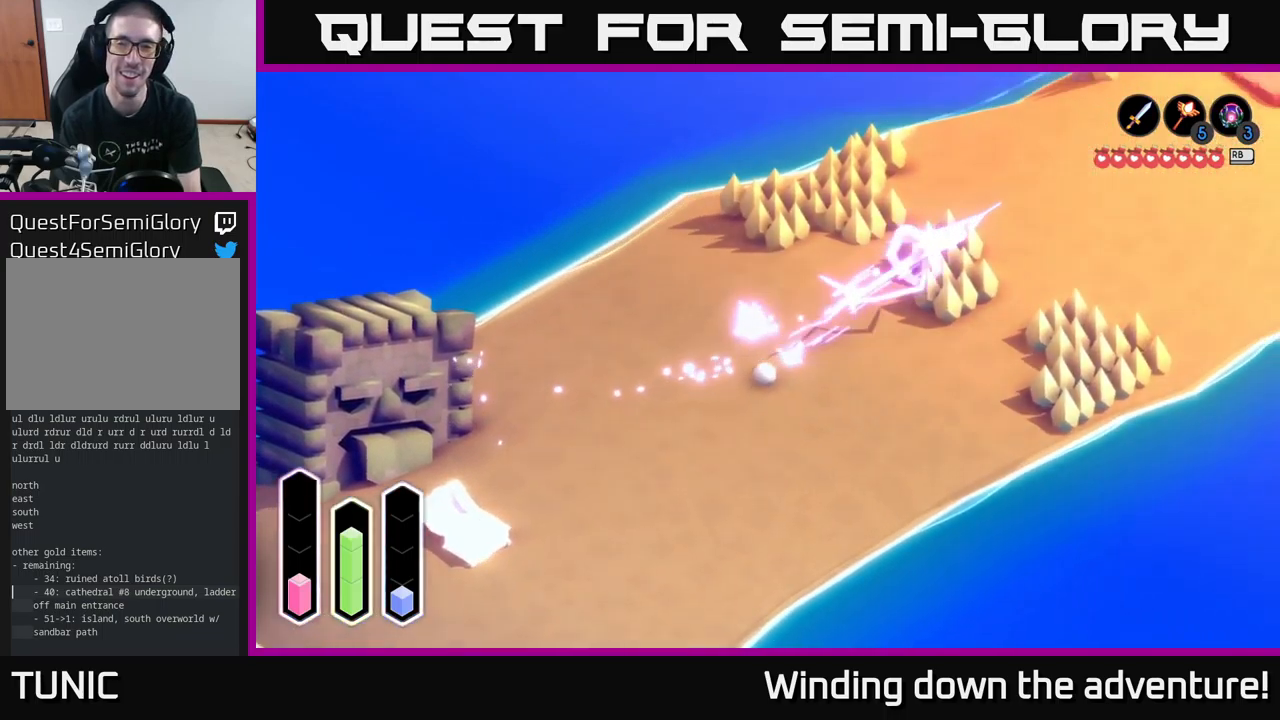
{"buttons": [], "left_stick": "up-right", "right_stick": "center", "events": [[50, "A", "up"], [233, "A", "down"], [367, "A", "up"]]}
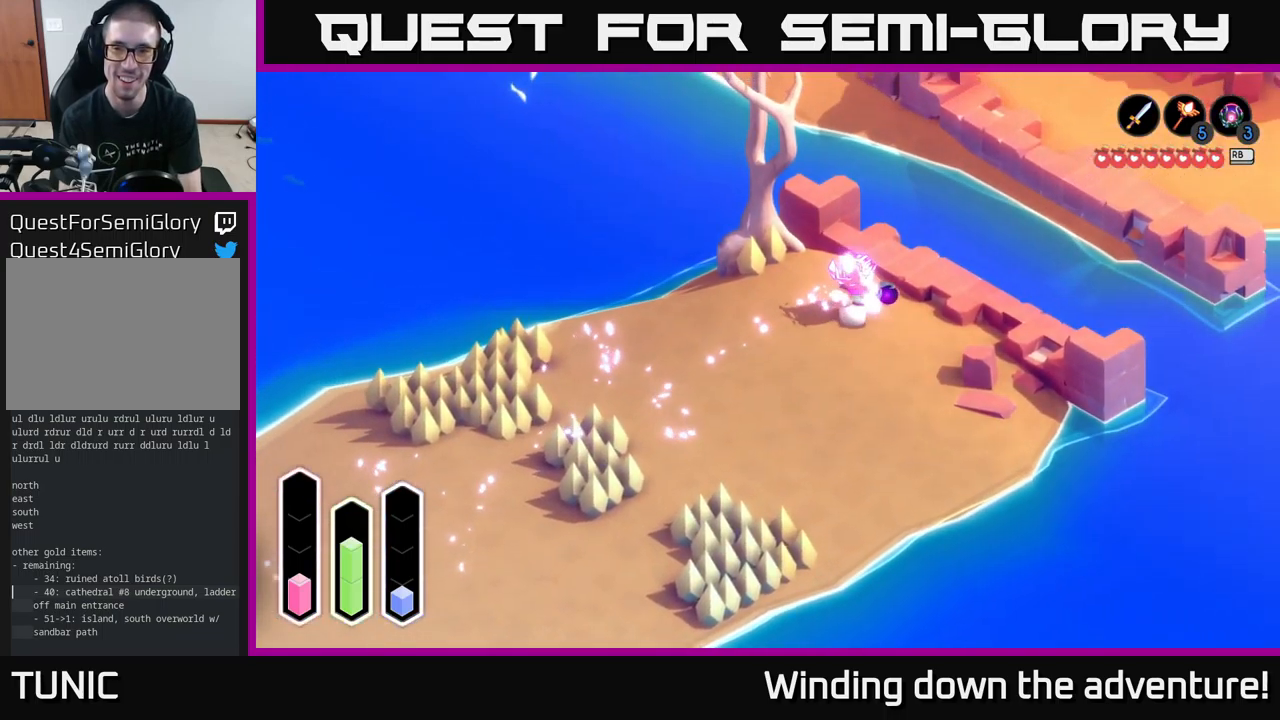
{"buttons": ["A"], "left_stick": "up-right", "right_stick": "center", "events": [[467, "A", "down"]]}
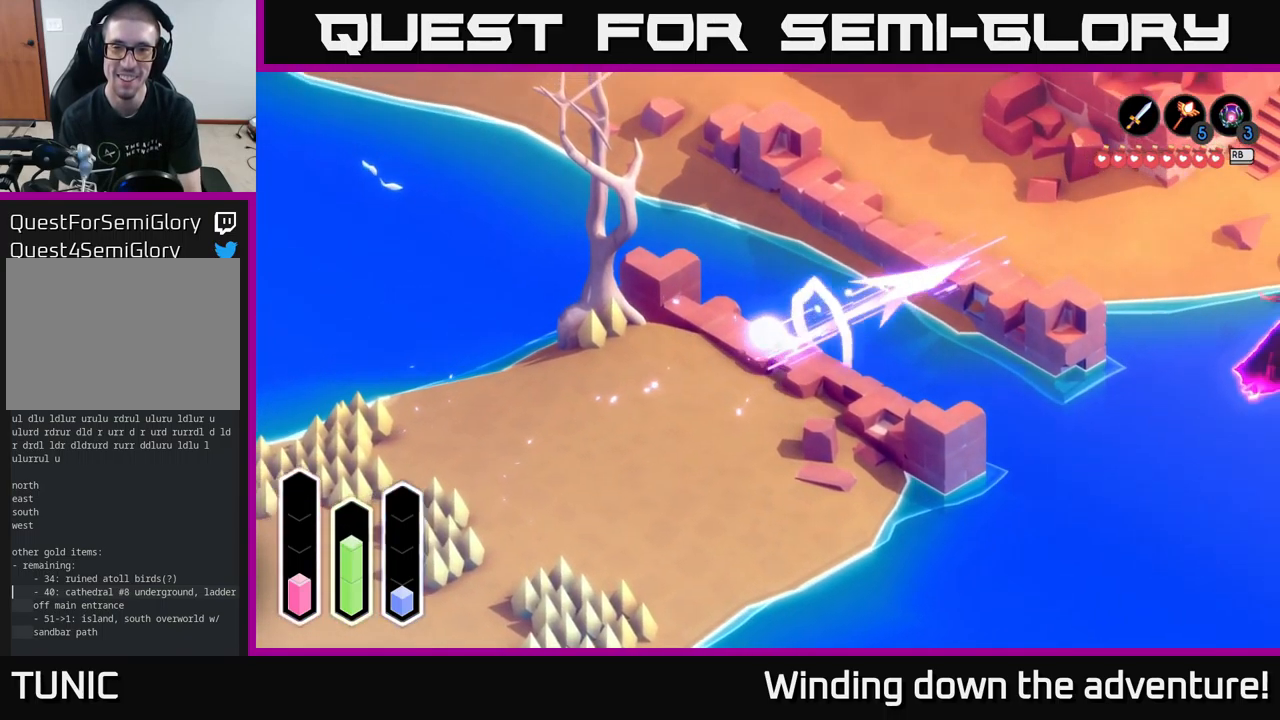
{"buttons": [], "left_stick": "right", "right_stick": "center", "events": [[167, "A", "up"], [450, "left_stick", "right"]]}
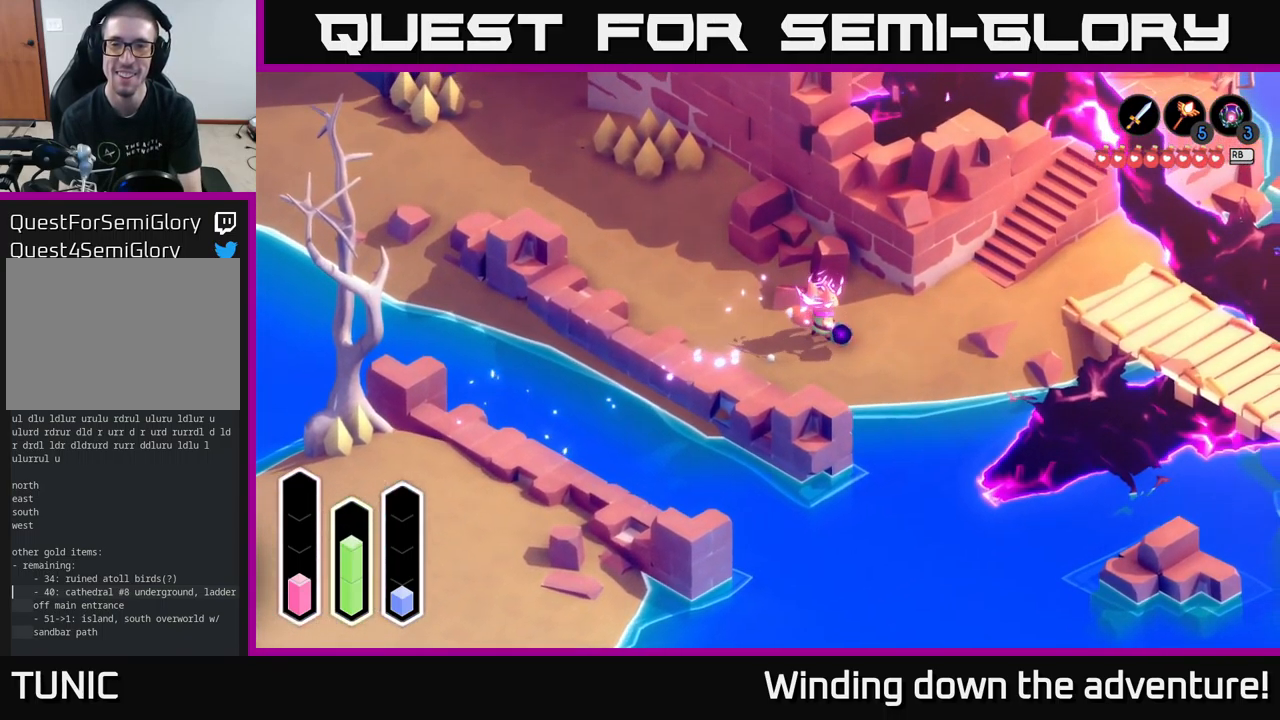
{"buttons": [], "left_stick": "down", "right_stick": "center", "events": [[167, "left_stick", "up-right"], [233, "A", "down"], [383, "A", "up"], [433, "left_stick", "down"]]}
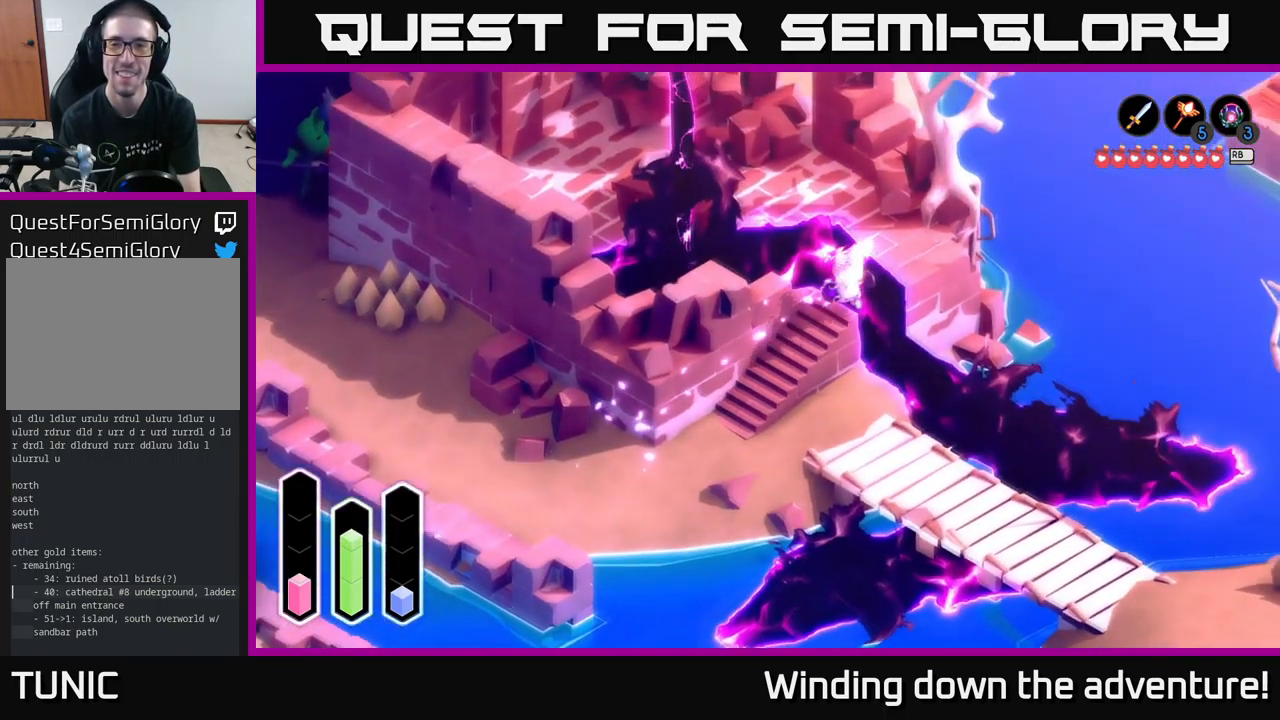
{"buttons": [], "left_stick": "down-left", "right_stick": "center", "events": [[83, "left_stick", "center"], [200, "left_stick", "down-left"]]}
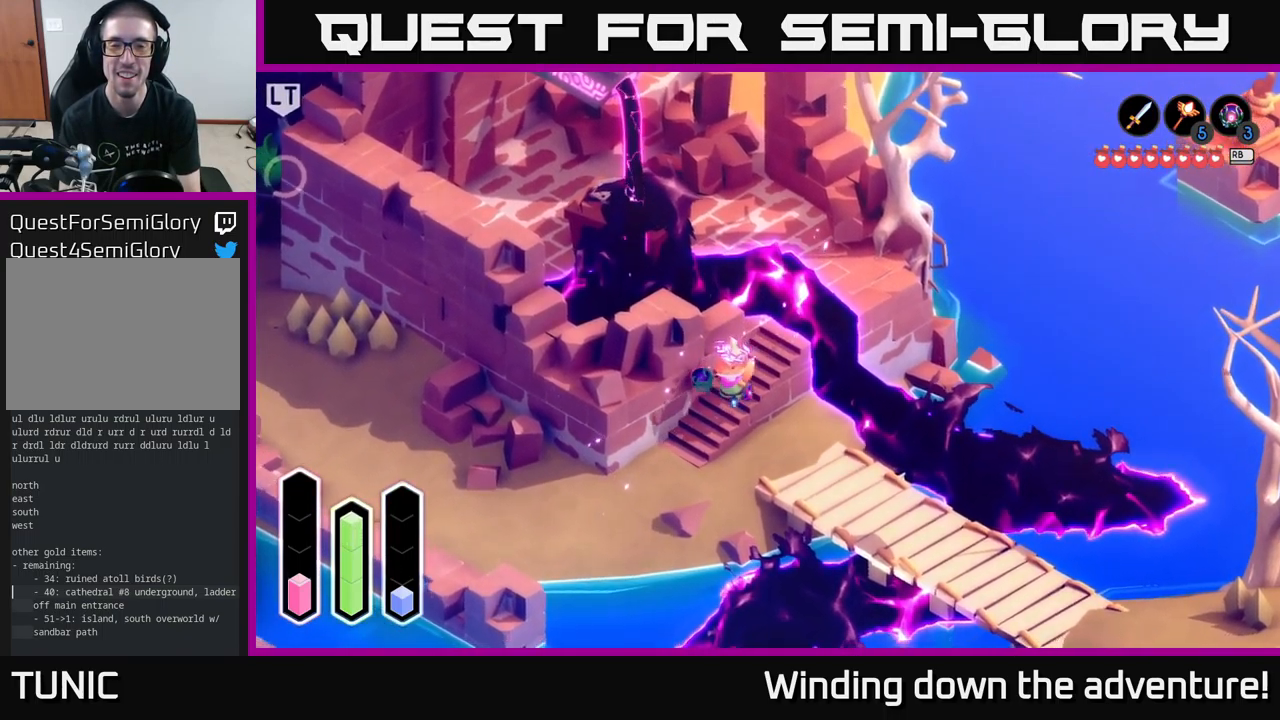
{"buttons": ["A"], "left_stick": "down-right", "right_stick": "center", "events": [[67, "left_stick", "down-right"], [433, "A", "down"]]}
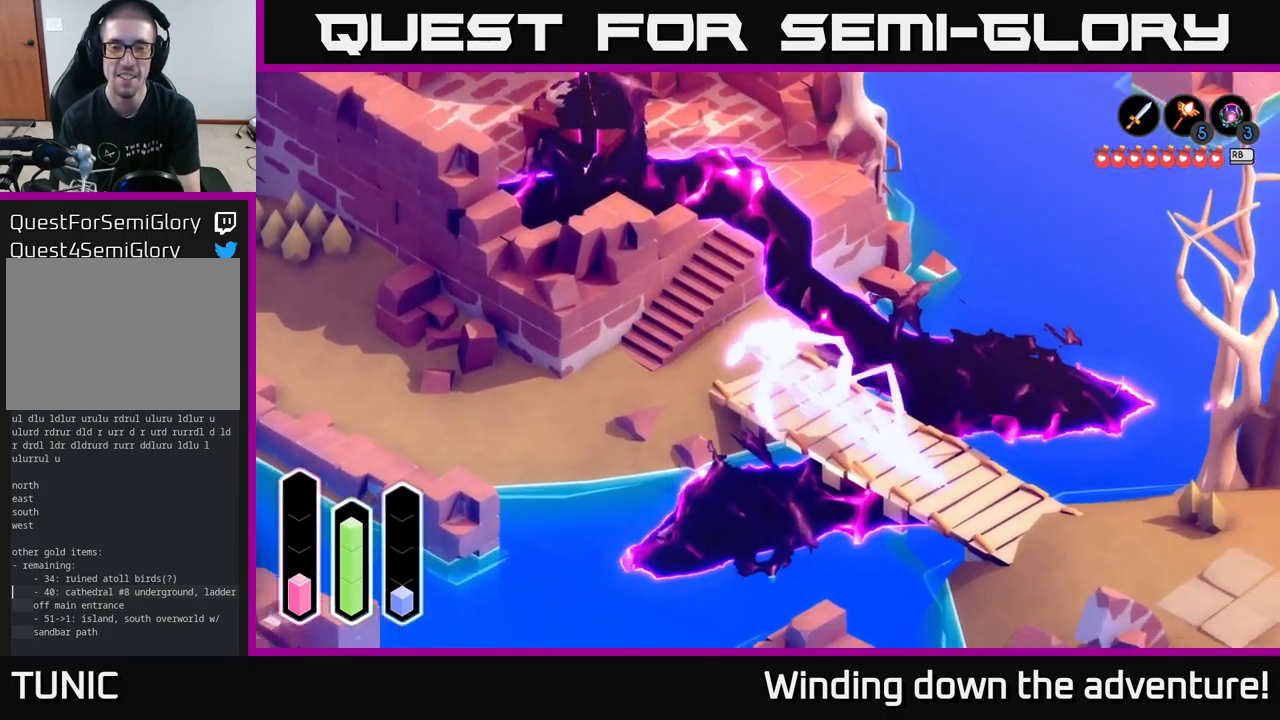
{"buttons": [], "left_stick": "down-right", "right_stick": "center", "events": [[133, "A", "up"]]}
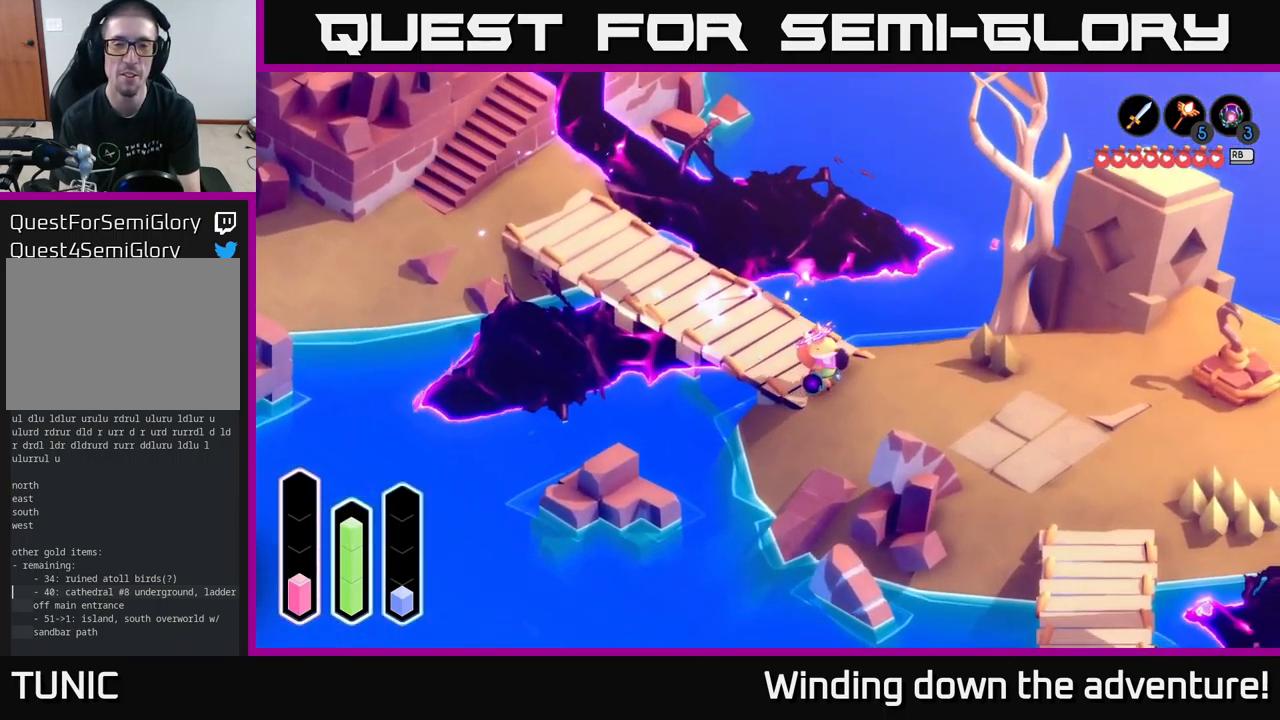
{"buttons": ["A"], "left_stick": "right", "right_stick": "center", "events": [[150, "left_stick", "right"], [367, "A", "down"]]}
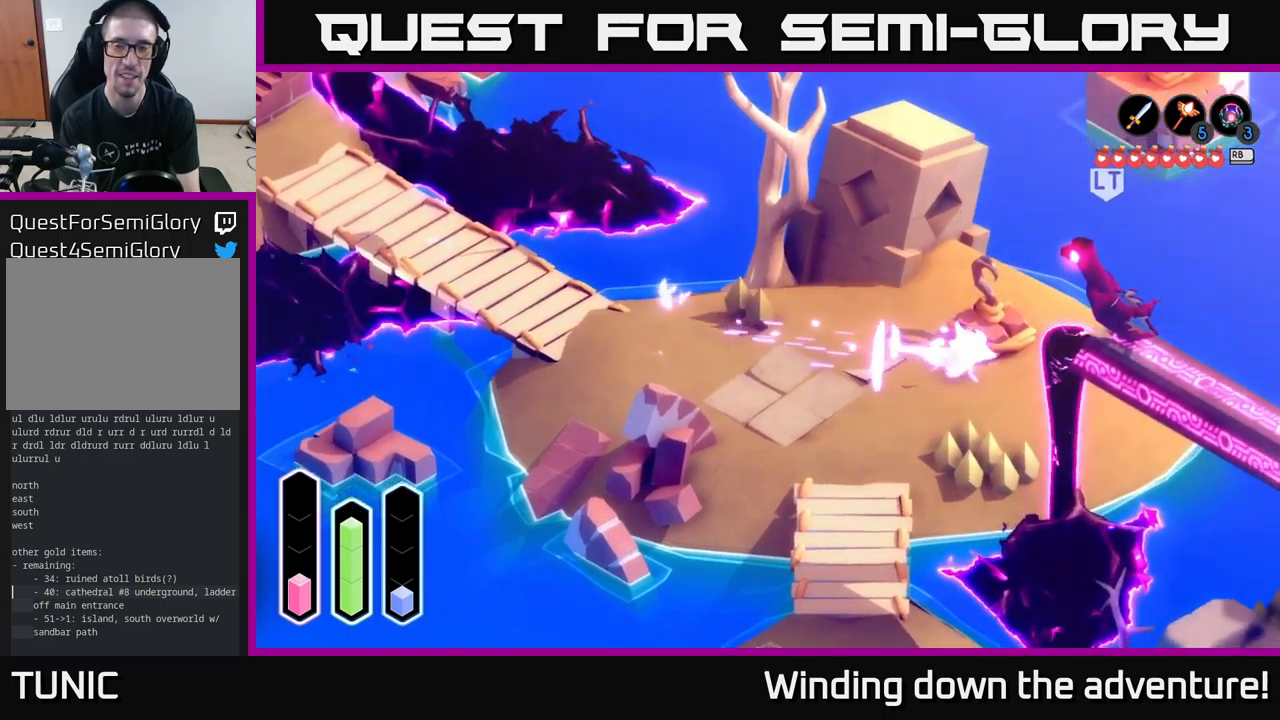
{"buttons": [], "left_stick": "left", "right_stick": "center", "events": [[17, "A", "up"], [167, "left_stick", "center"], [400, "left_stick", "left"]]}
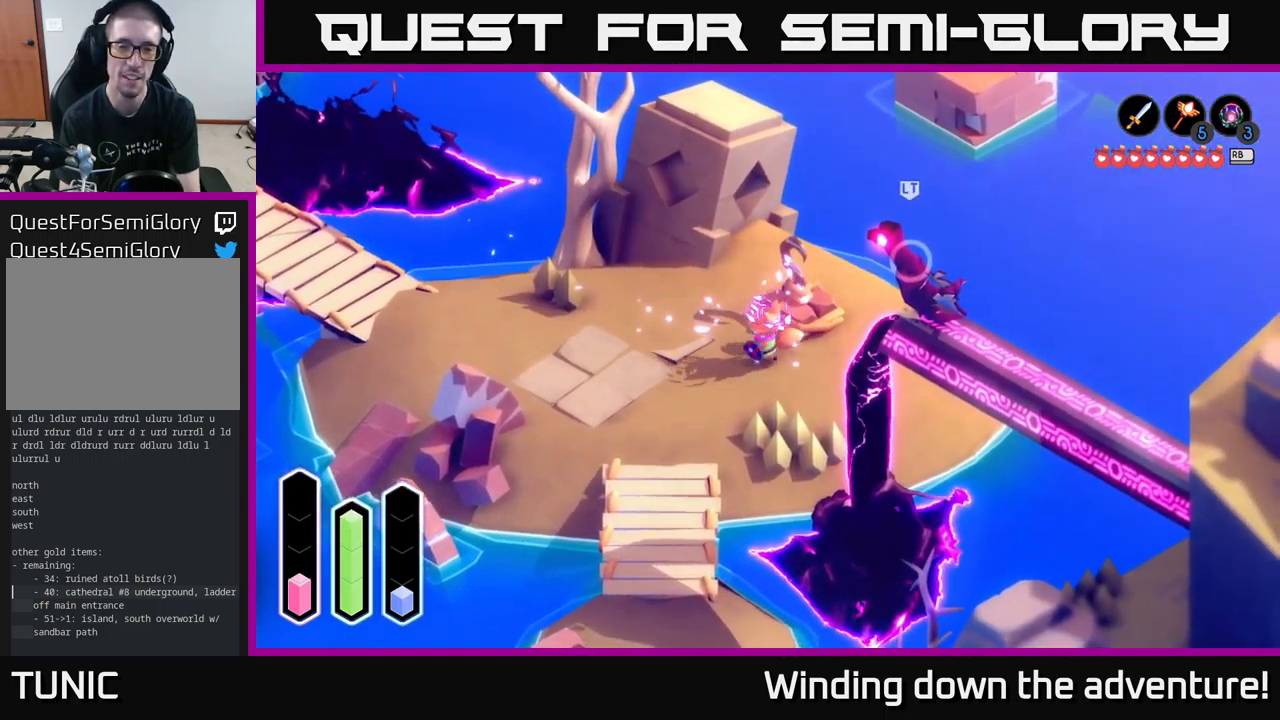
{"buttons": [], "left_stick": "down", "right_stick": "center", "events": [[67, "left_stick", "down-left"], [334, "left_stick", "down"]]}
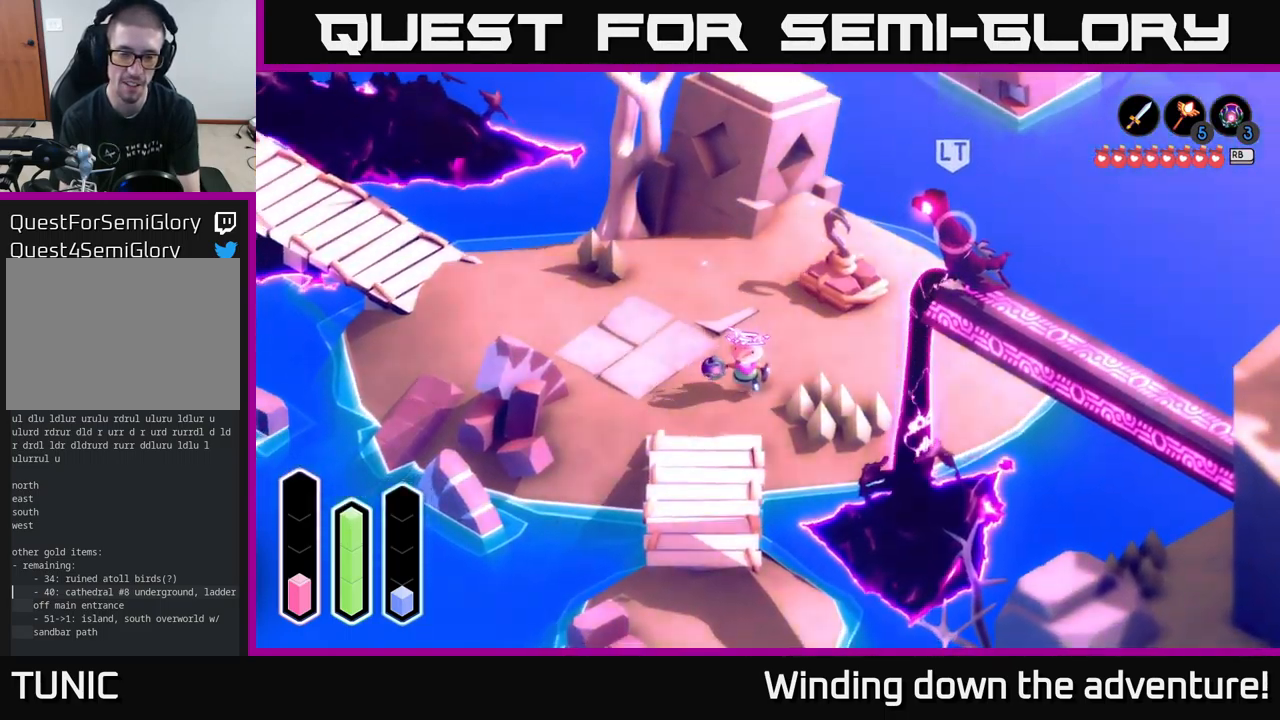
{"buttons": [], "left_stick": "up-left", "right_stick": "center", "events": [[300, "left_stick", "center"], [367, "left_stick", "left"], [500, "left_stick", "up-left"]]}
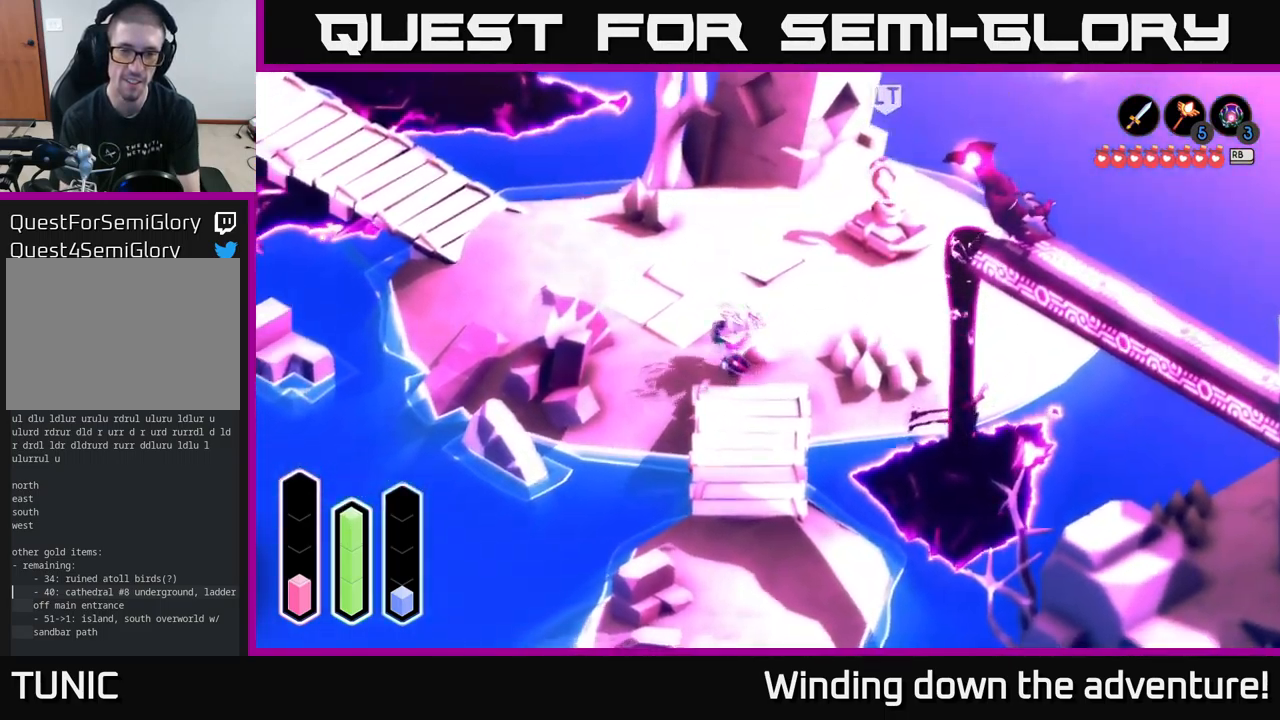
{"buttons": [], "left_stick": "left", "right_stick": "center", "events": [[84, "A", "down"], [250, "A", "up"], [400, "left_stick", "left"]]}
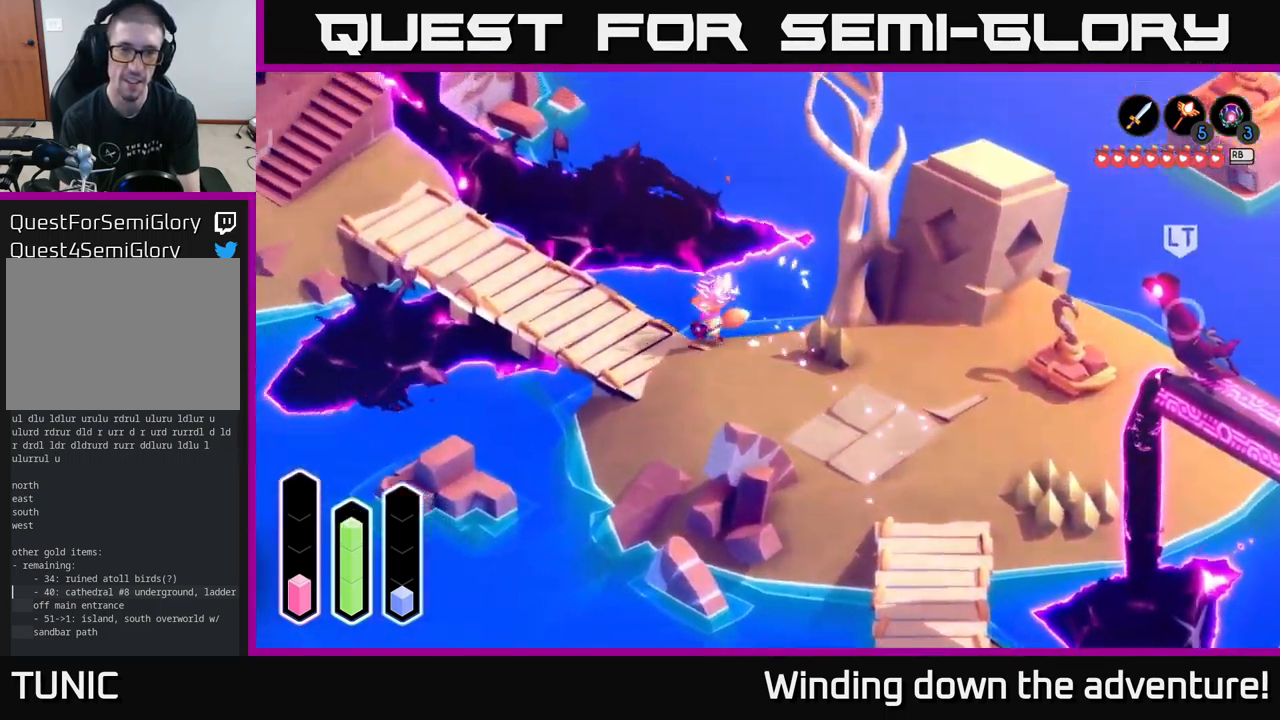
{"buttons": [], "left_stick": "up-left", "right_stick": "center", "events": [[117, "A", "down"], [200, "left_stick", "up-left"], [284, "A", "up"]]}
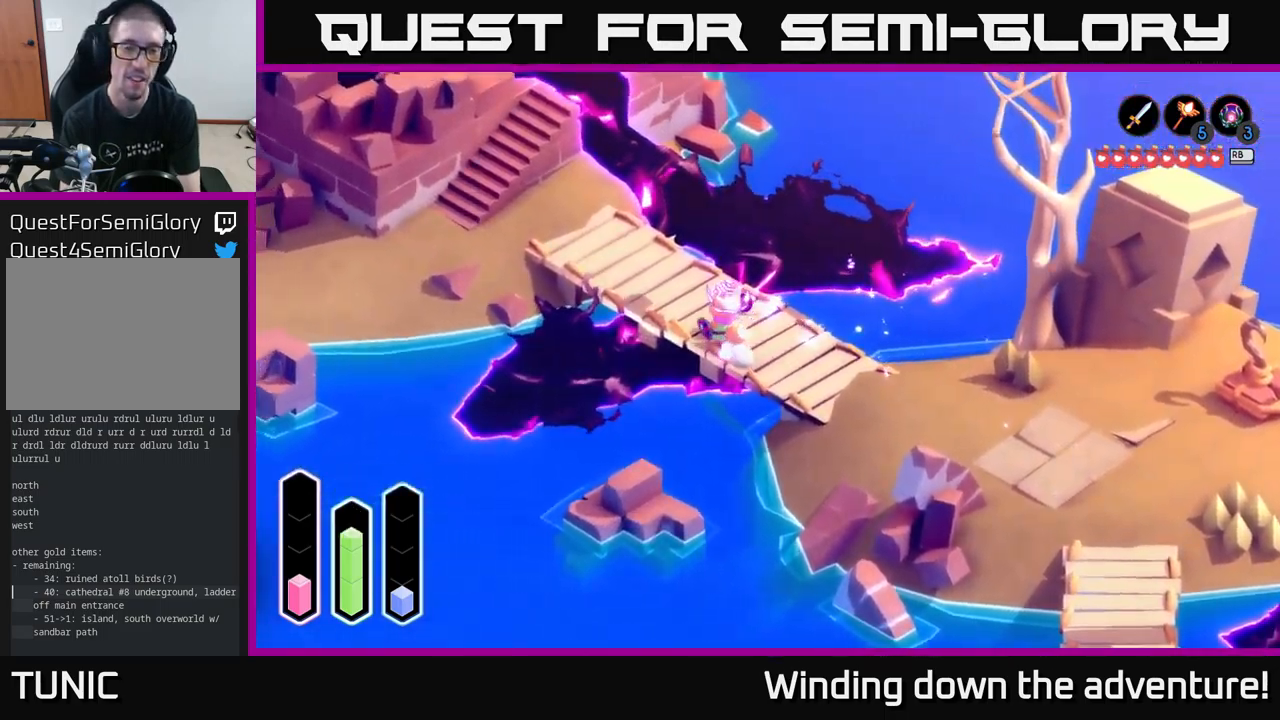
{"buttons": [], "left_stick": "up-left", "right_stick": "center", "events": []}
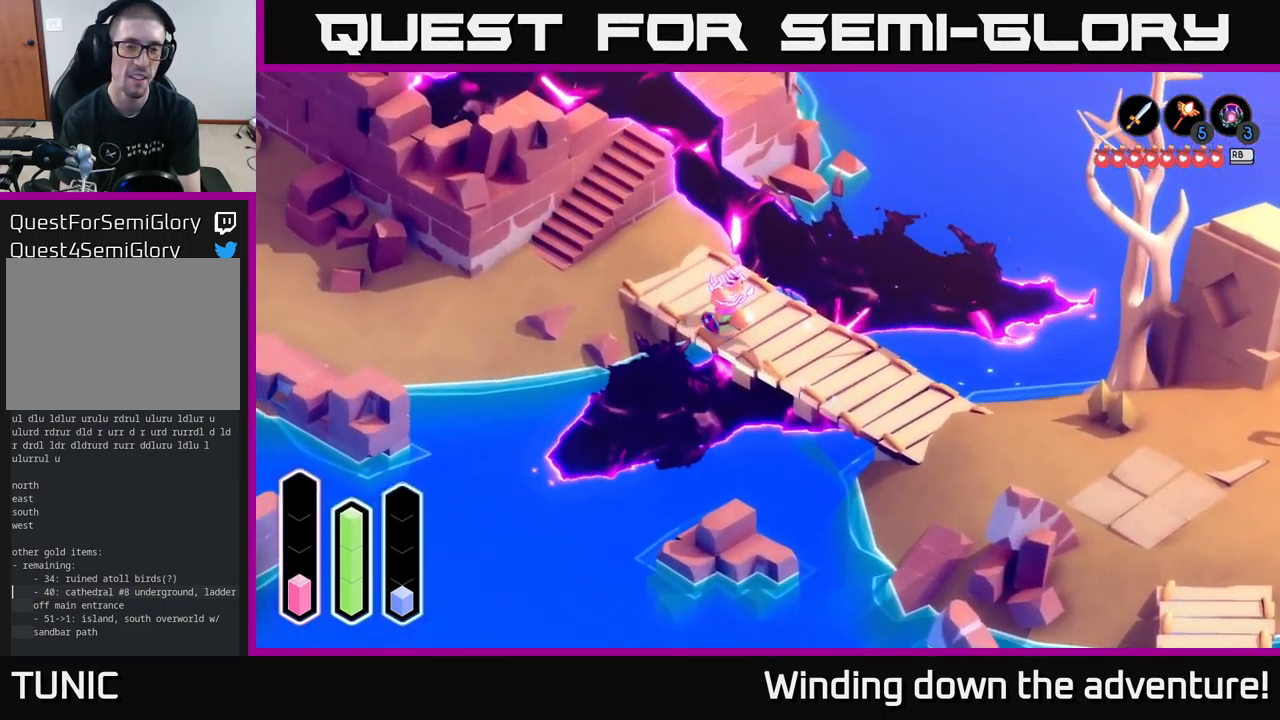
{"buttons": [], "left_stick": "center", "right_stick": "center", "events": [[300, "left_stick", "center"]]}
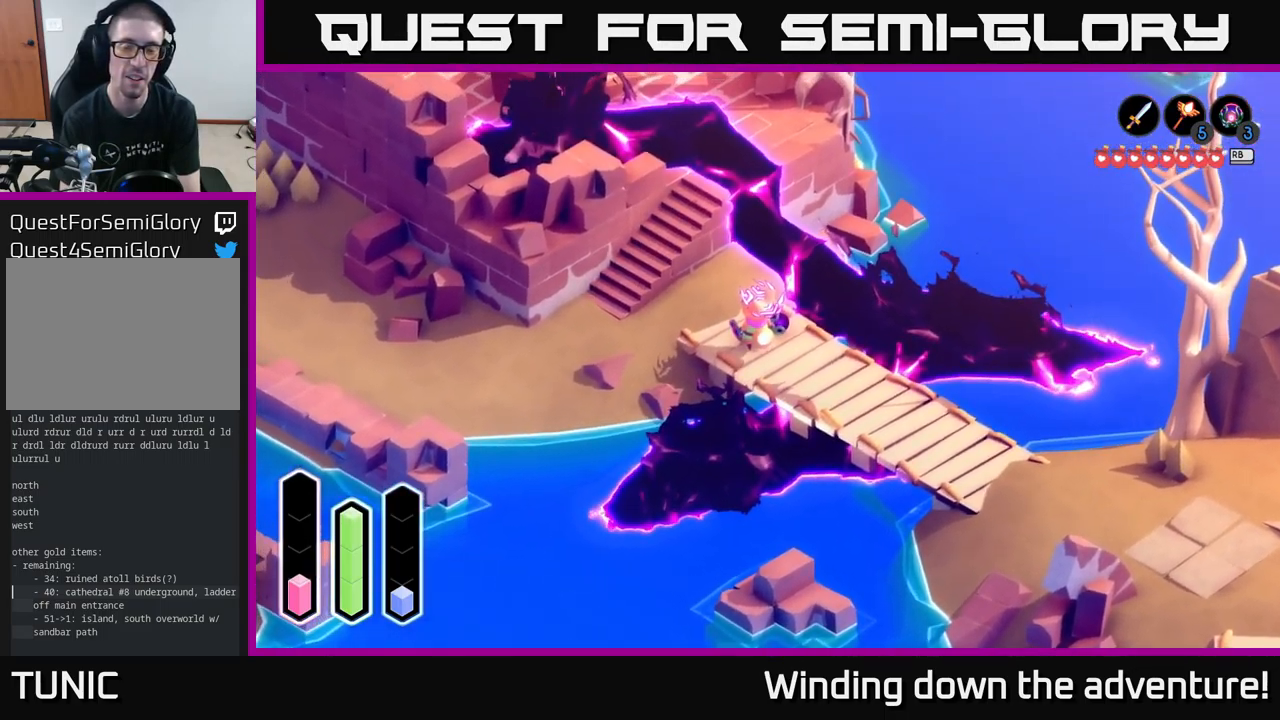
{"buttons": [], "left_stick": "center", "right_stick": "center", "events": []}
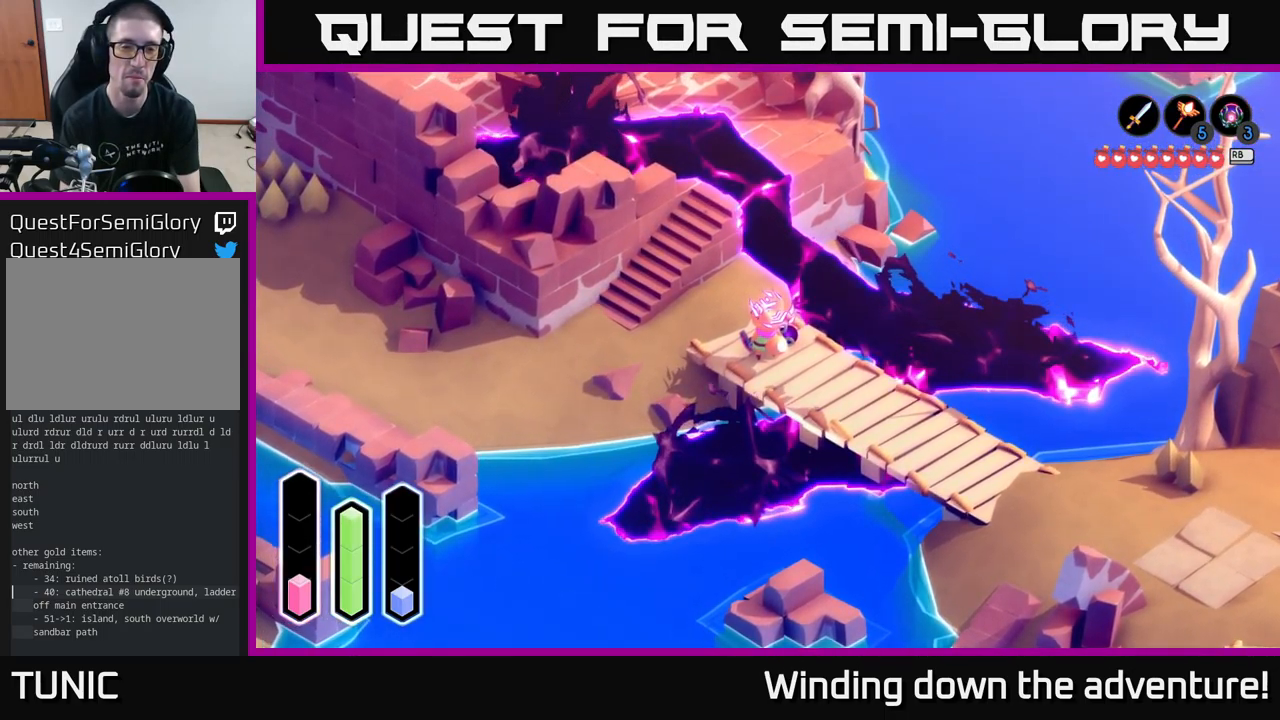
{"buttons": [], "left_stick": "center", "right_stick": "center", "events": [[50, "SELECT", "down"], [250, "SELECT", "up"]]}
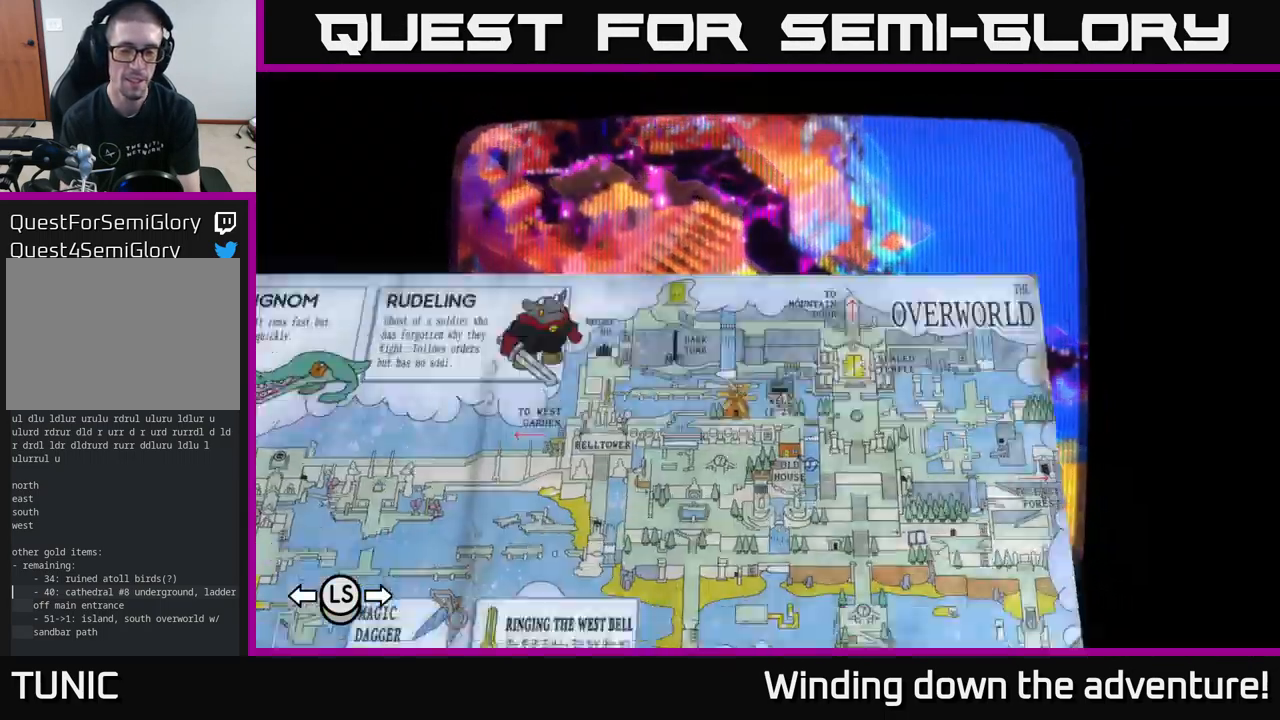
{"buttons": [], "left_stick": "center", "right_stick": "center", "events": []}
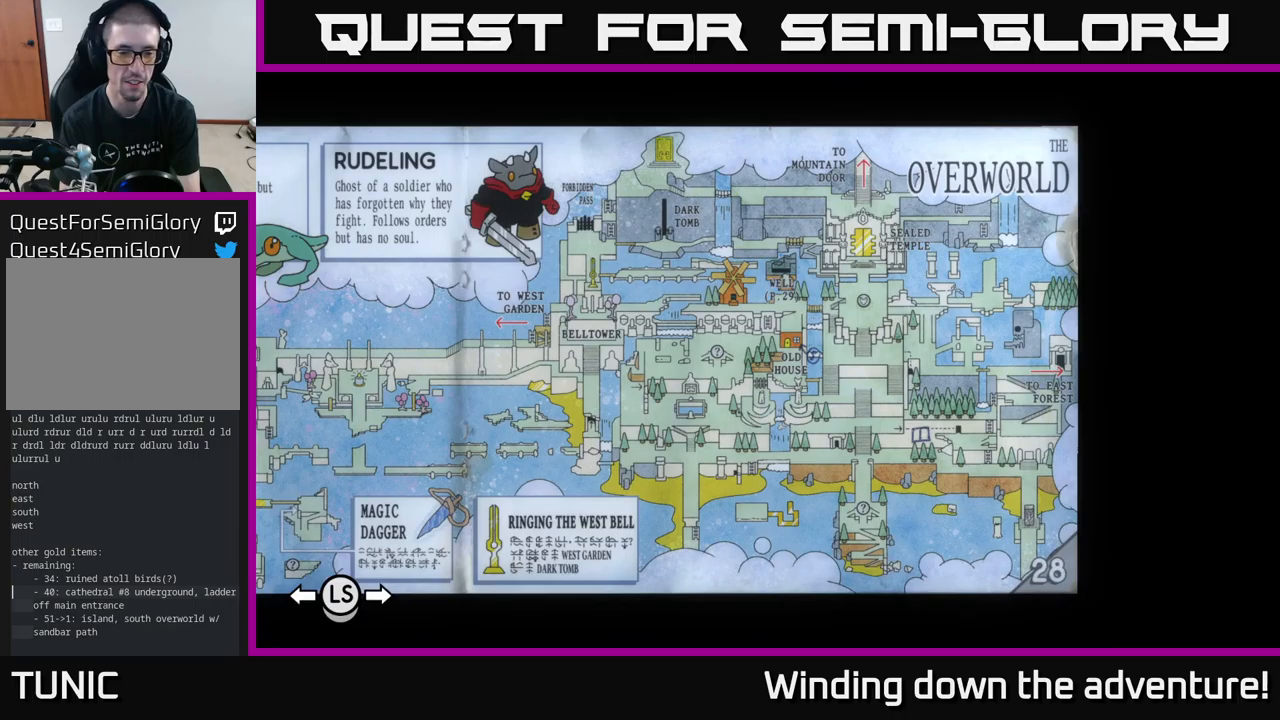
{"buttons": [], "left_stick": "center", "right_stick": "center", "events": []}
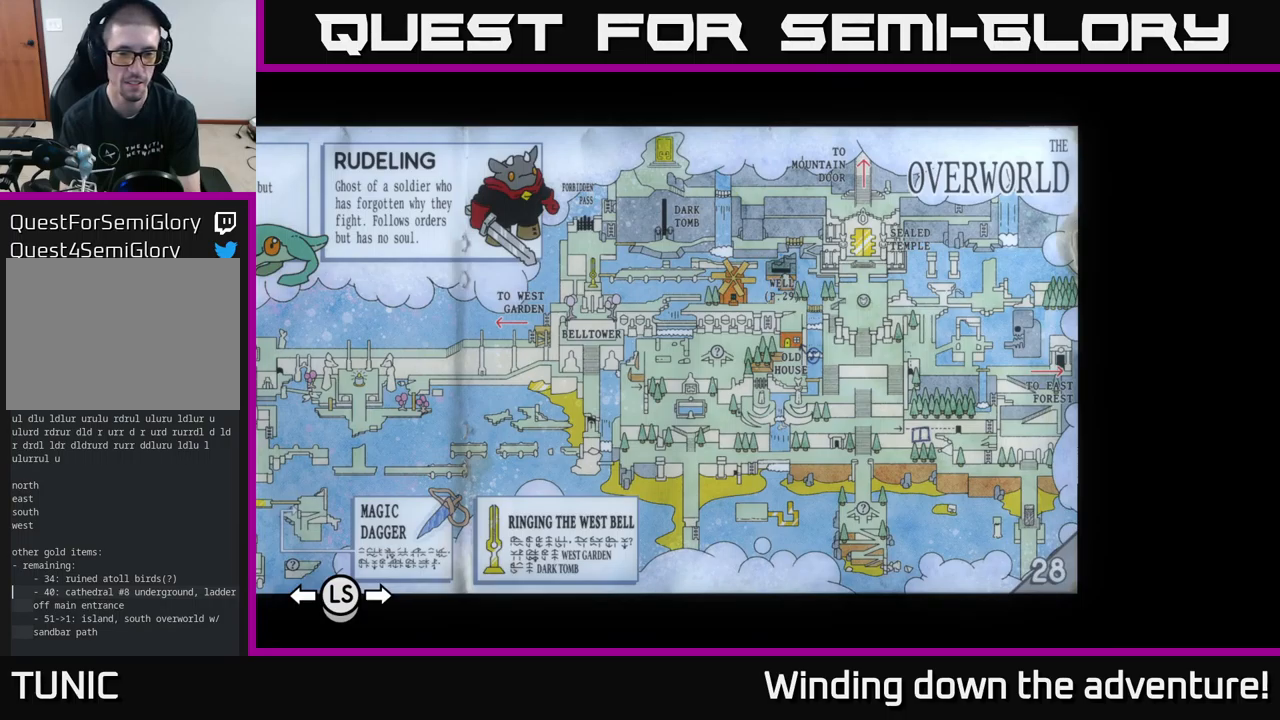
{"buttons": [], "left_stick": "center", "right_stick": "center", "events": []}
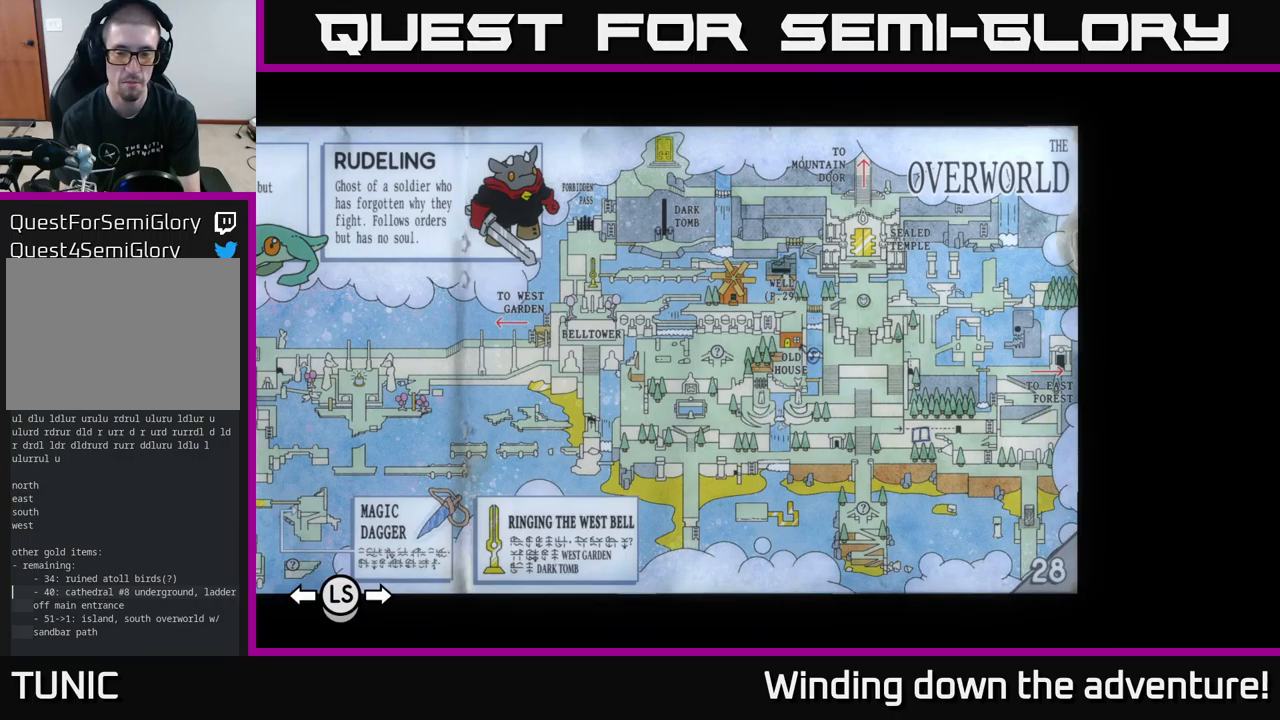
{"buttons": ["R1"], "left_stick": "center", "right_stick": "center", "events": [[50, "R1", "down"], [150, "R1", "up"], [316, "R1", "down"], [383, "R1", "up"], [466, "R1", "down"]]}
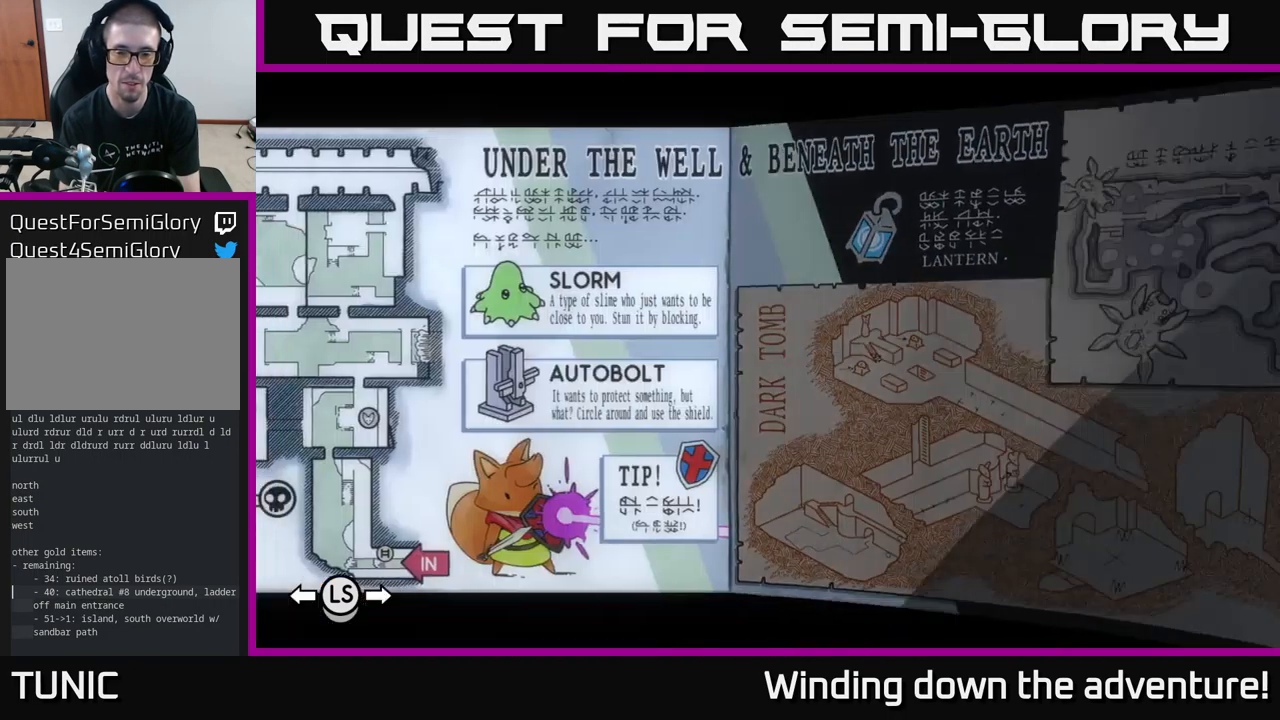
{"buttons": ["R1"], "left_stick": "center", "right_stick": "center", "events": [[66, "R1", "up"], [166, "R1", "down"], [283, "R1", "up"], [383, "R1", "down"]]}
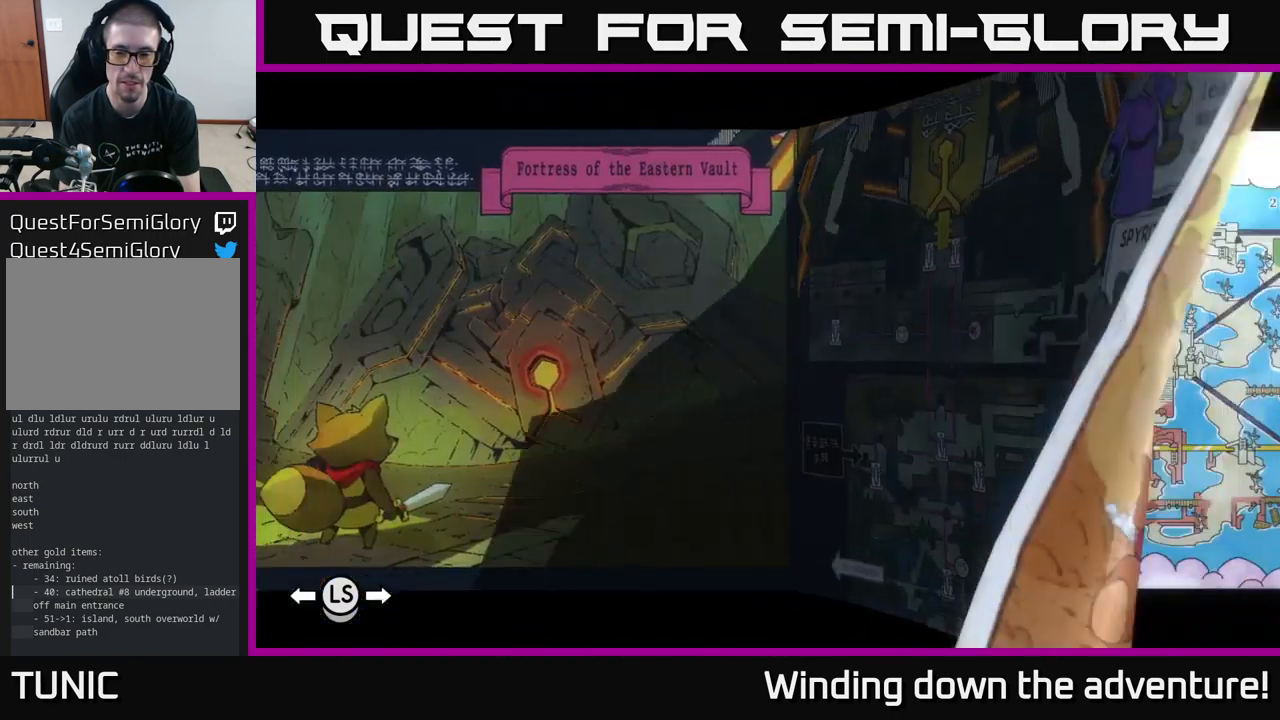
{"buttons": [], "left_stick": "center", "right_stick": "center", "events": [[16, "R1", "up"], [133, "R1", "down"], [283, "R1", "up"]]}